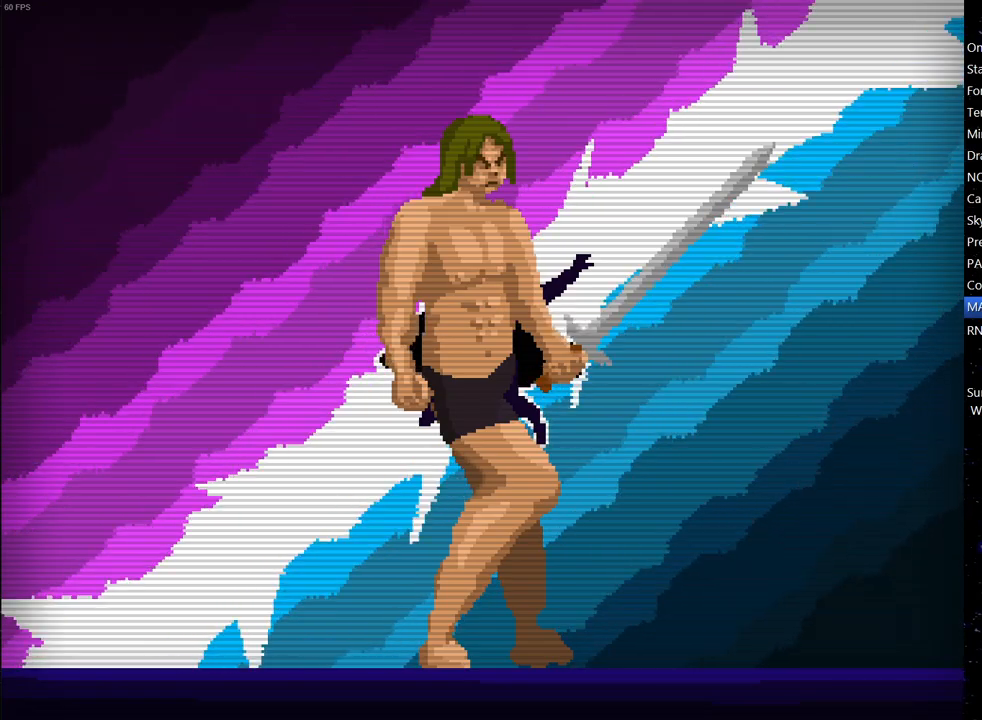
Gameplay with keyboard; each line is a JSON object with the keys held at the frame after it. "events" lists presses ("down") and releases ("up") of "down", "escape", "left", "right", "space" and "up" between this image and that frame as [ms after this image, input, new state], when the widget could be followed in between. No other keys are recorded. Mouse input is not recorded.
{"keys": ["right"], "events": [[50, "up", "down"], [200, "left", "down"], [200, "up", "up"], [300, "down", "down"], [333, "left", "up"], [383, "right", "down"], [433, "down", "up"]]}
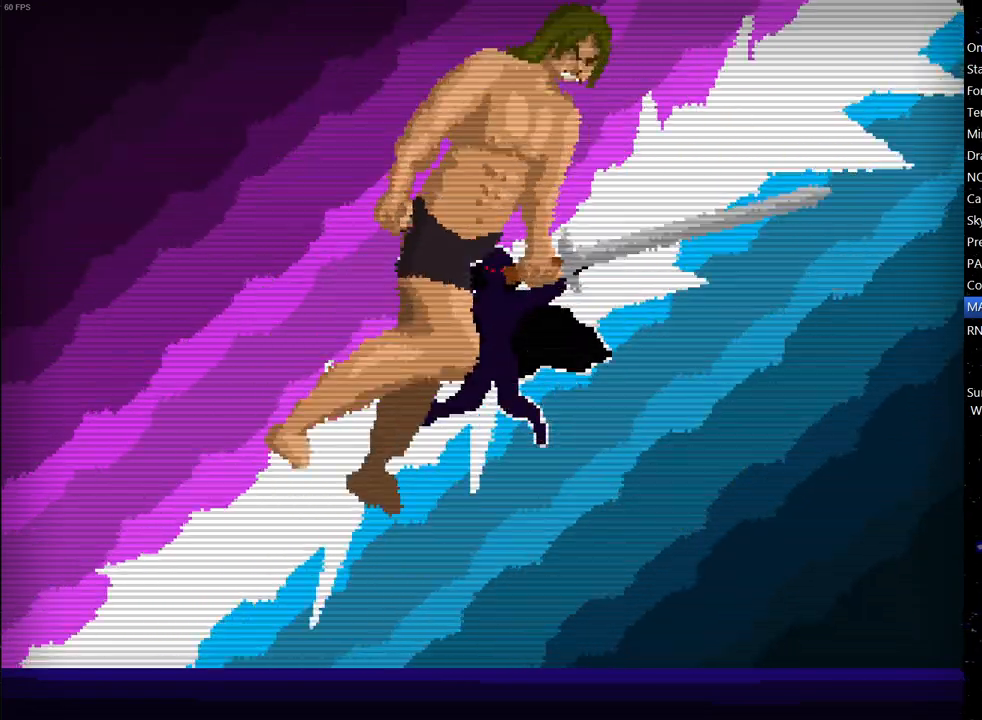
{"keys": ["left"], "events": [[33, "up", "down"], [83, "left", "down"], [83, "right", "up"], [117, "up", "up"], [217, "down", "down"], [267, "left", "up"], [317, "down", "up"], [317, "right", "down"], [400, "up", "down"], [450, "left", "down"], [450, "right", "up"], [500, "up", "up"]]}
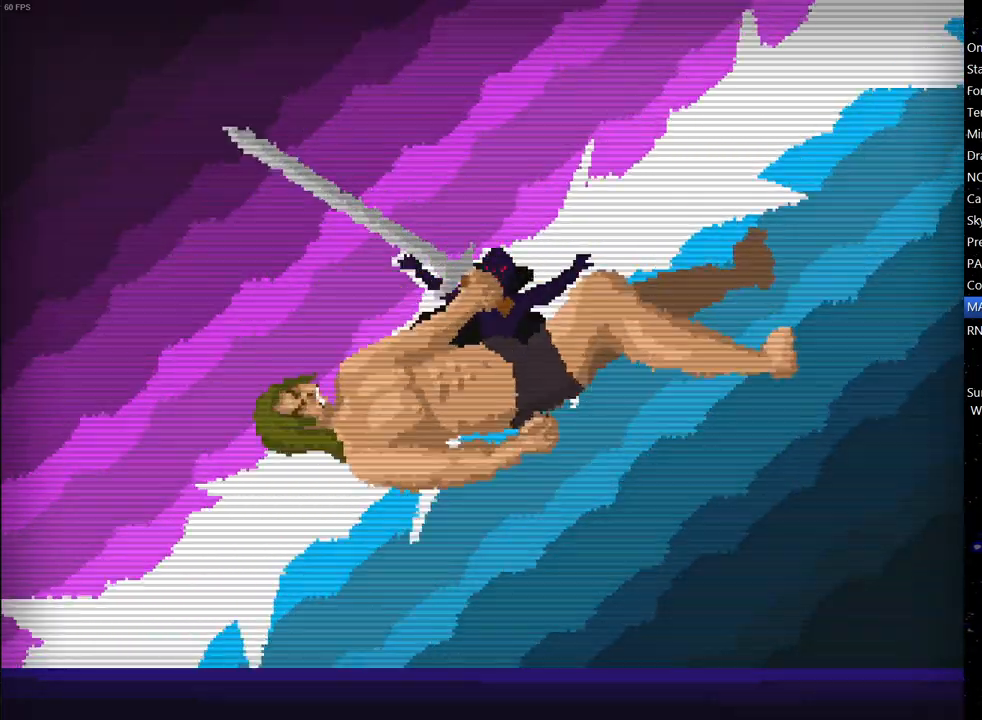
{"keys": ["right"], "events": [[83, "left", "up"], [83, "right", "down"], [183, "left", "down"], [183, "right", "up"], [283, "left", "up"], [283, "right", "down"], [367, "left", "down"], [367, "right", "up"], [467, "left", "up"], [467, "right", "down"]]}
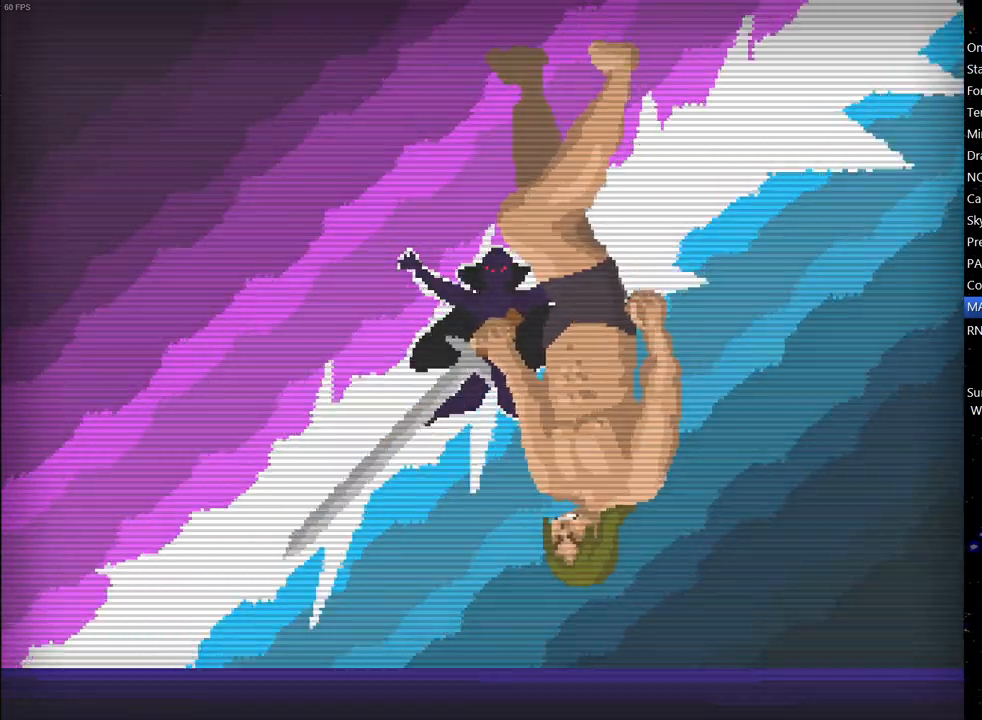
{"keys": ["down"], "events": [[67, "left", "down"], [67, "right", "up"], [100, "left", "up"], [200, "up", "down"], [300, "down", "down"], [300, "up", "up"], [433, "down", "up"], [433, "up", "down"], [483, "down", "down"], [483, "up", "up"]]}
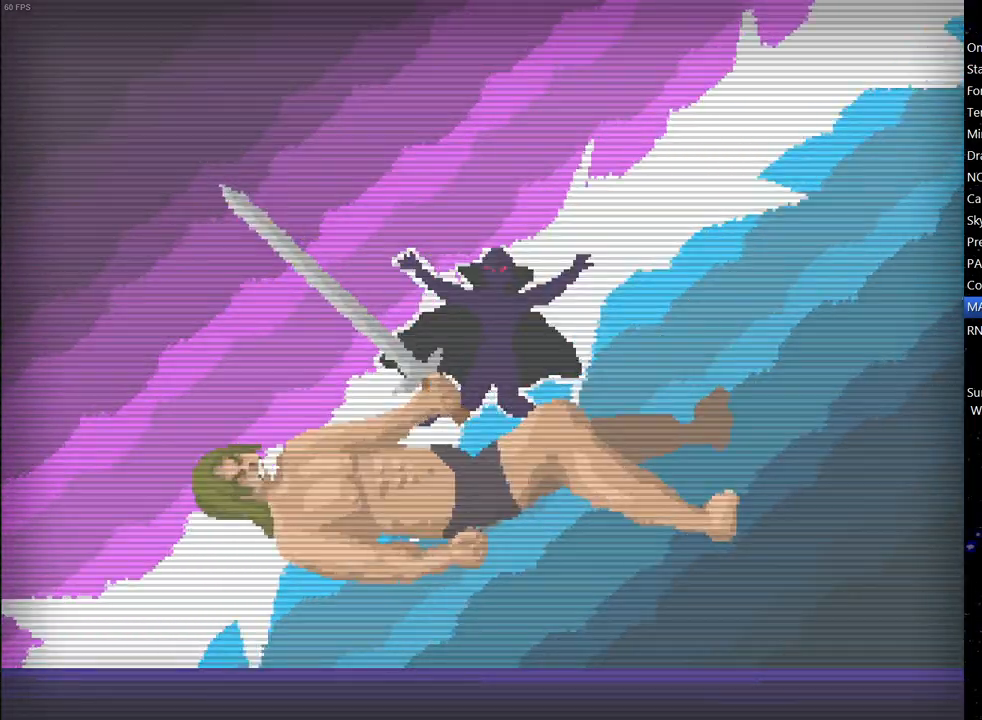
{"keys": ["left", "right"], "events": [[83, "down", "up"], [83, "up", "down"], [167, "down", "down"], [167, "up", "up"], [217, "down", "up"], [267, "up", "down"], [317, "up", "up"], [450, "left", "down"], [500, "right", "down"]]}
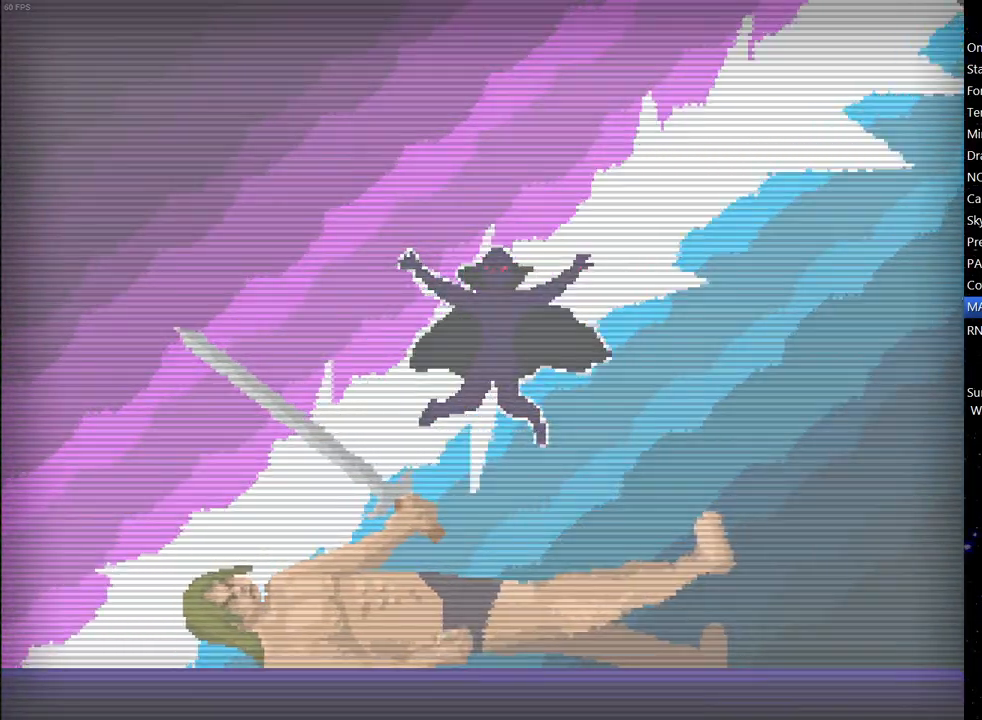
{"keys": ["up"], "events": [[50, "left", "up"], [133, "left", "down"], [133, "right", "up"], [233, "left", "up"], [233, "right", "down"], [317, "left", "down"], [317, "right", "up"], [367, "left", "up"], [367, "up", "down"]]}
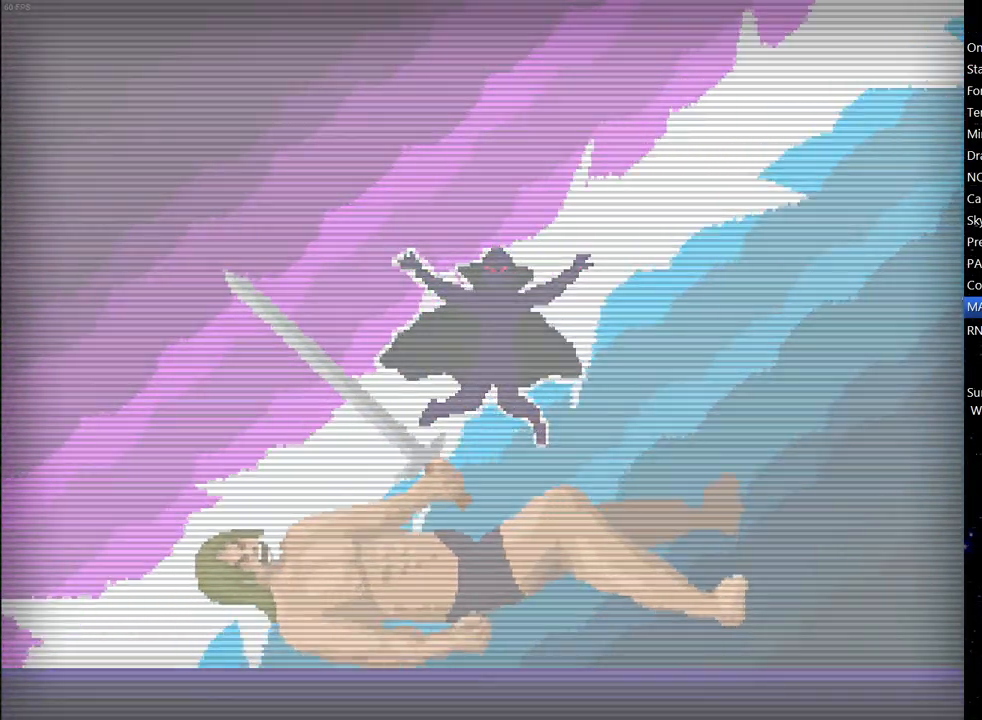
{"keys": ["right"], "events": [[150, "up", "up"], [250, "down", "down"], [383, "down", "up"], [383, "right", "down"]]}
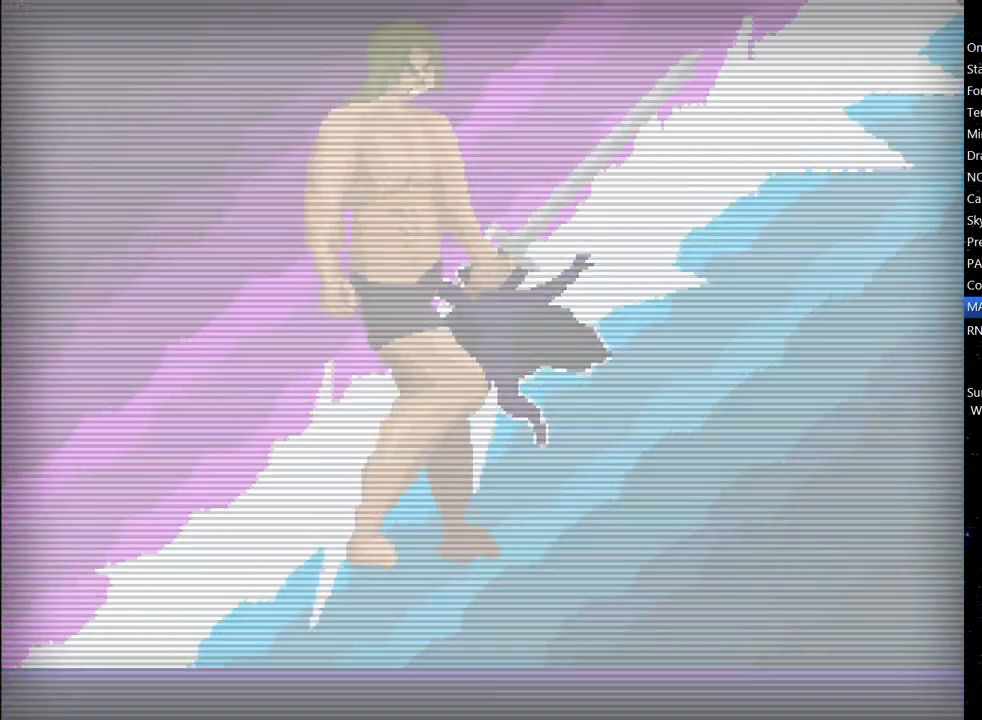
{"keys": ["left"], "events": [[33, "up", "down"], [67, "right", "up"], [117, "left", "down"], [117, "up", "up"], [217, "down", "down"], [267, "left", "up"], [317, "right", "down"], [350, "down", "up"], [450, "up", "down"], [500, "left", "down"], [500, "right", "up"], [500, "up", "up"]]}
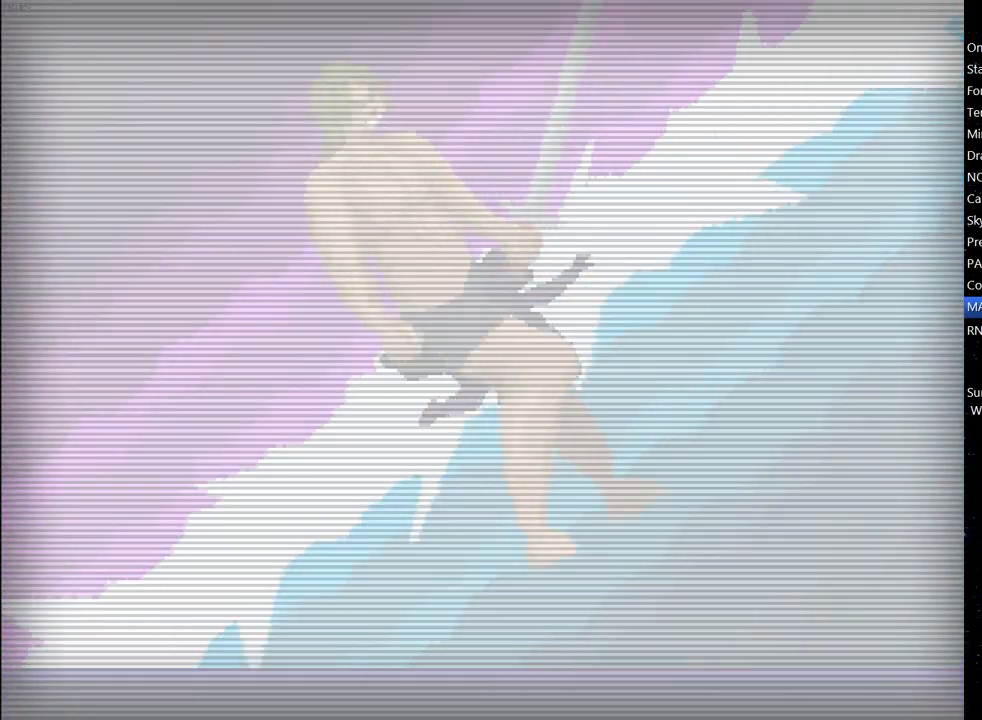
{"keys": [], "events": [[83, "left", "up"]]}
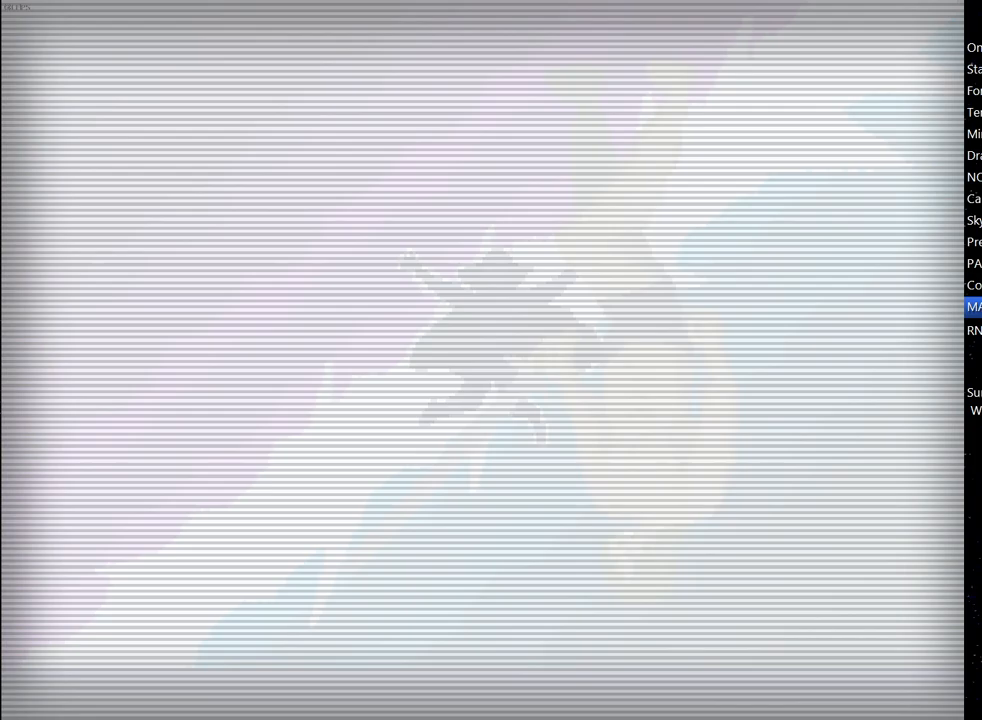
{"keys": [], "events": []}
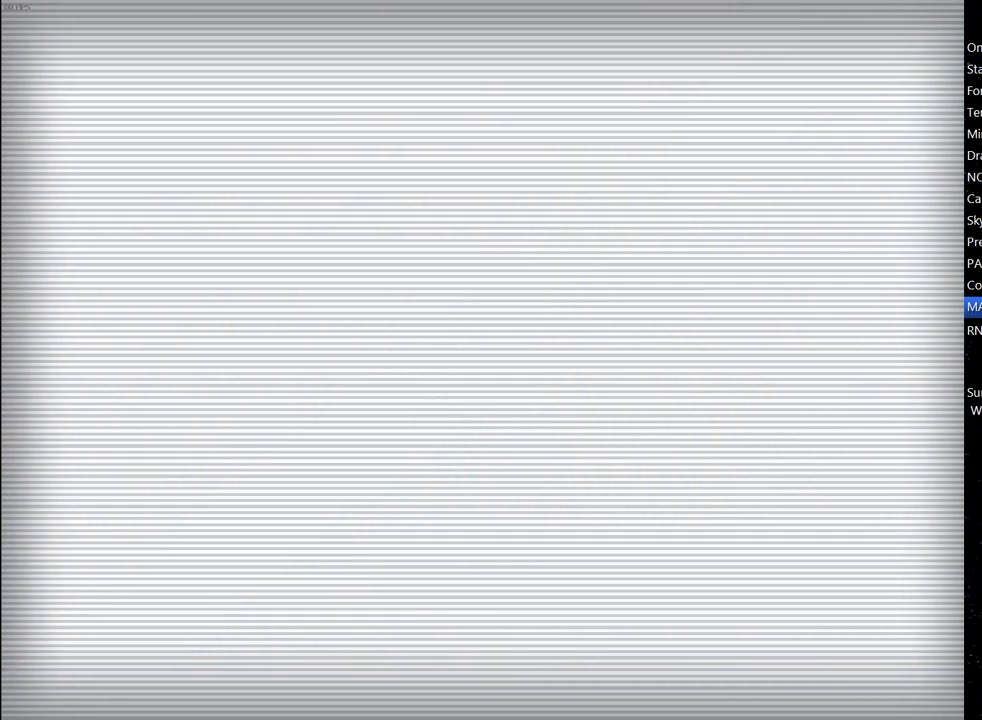
{"keys": [], "events": []}
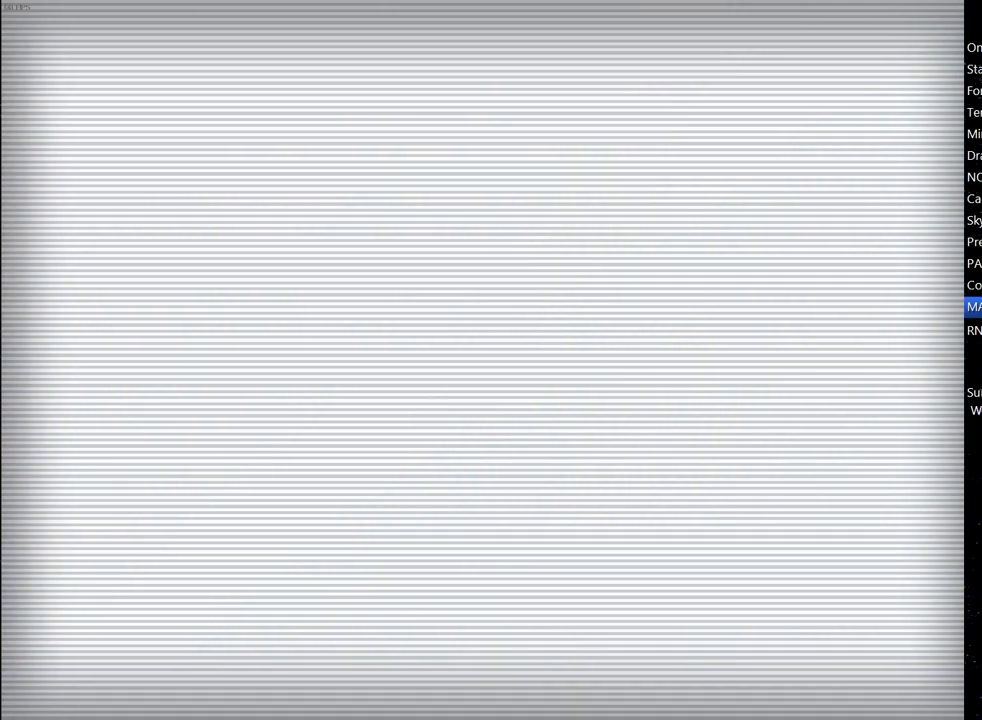
{"keys": [], "events": []}
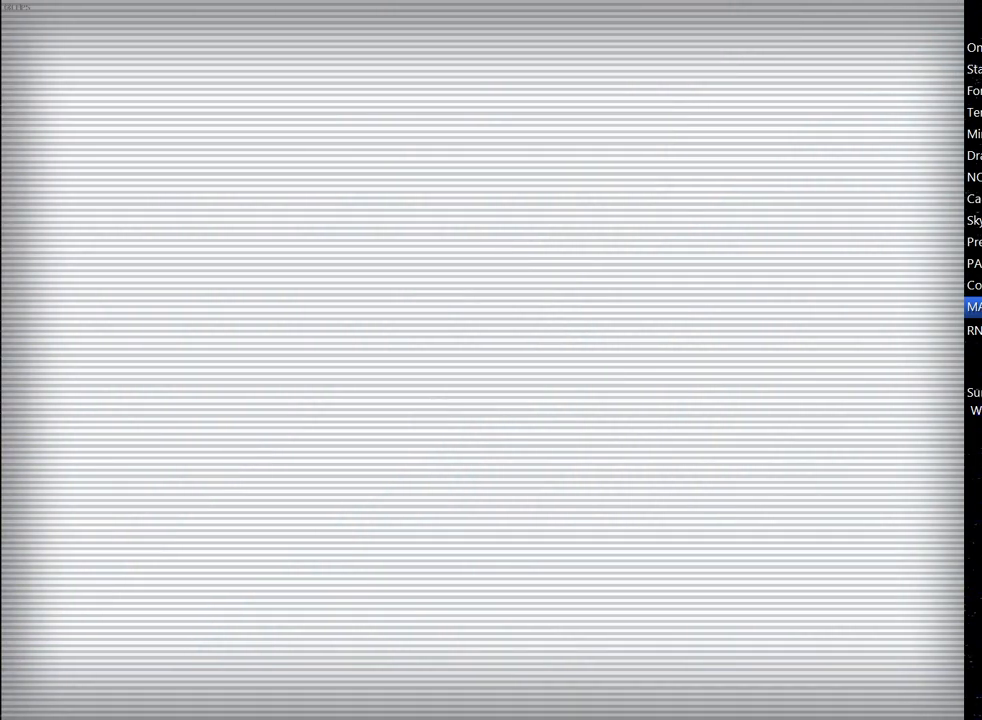
{"keys": [], "events": []}
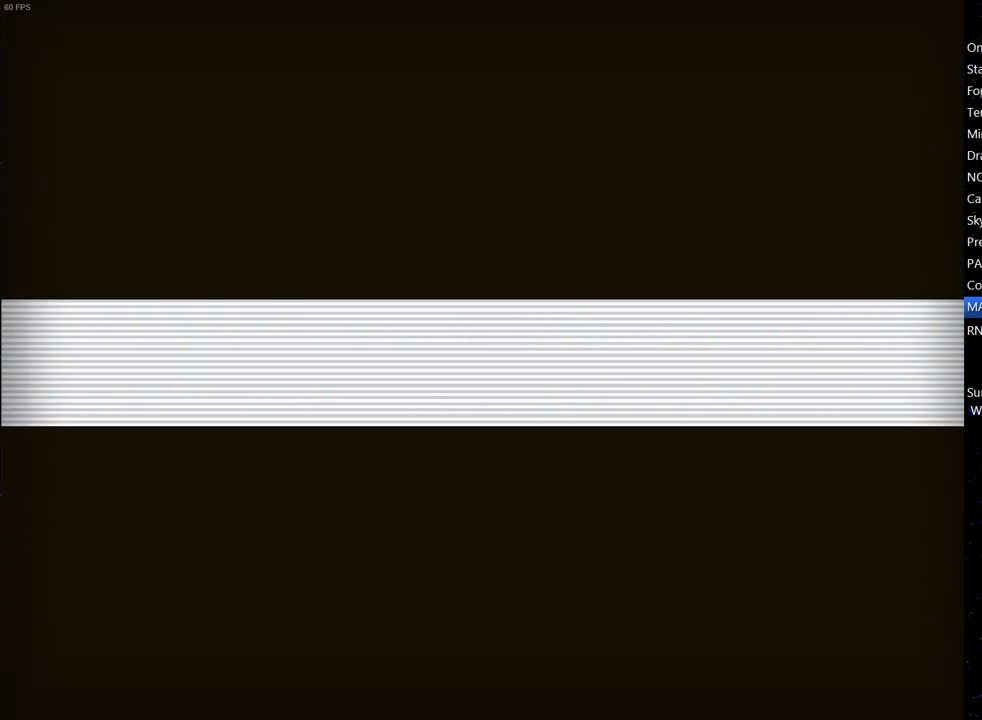
{"keys": [], "events": []}
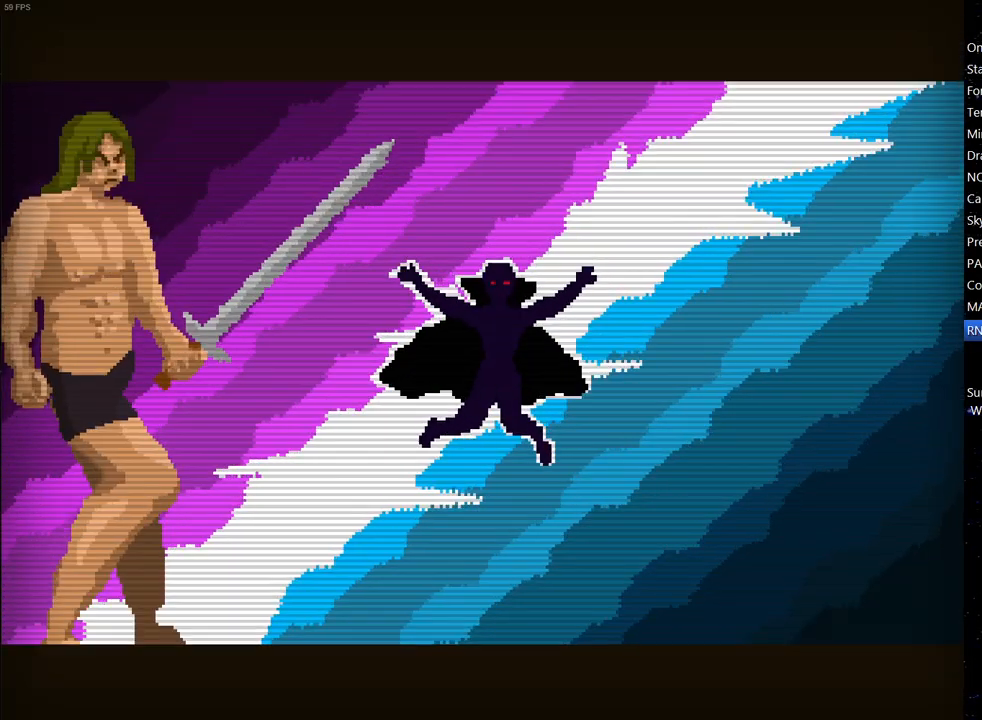
{"keys": [], "events": []}
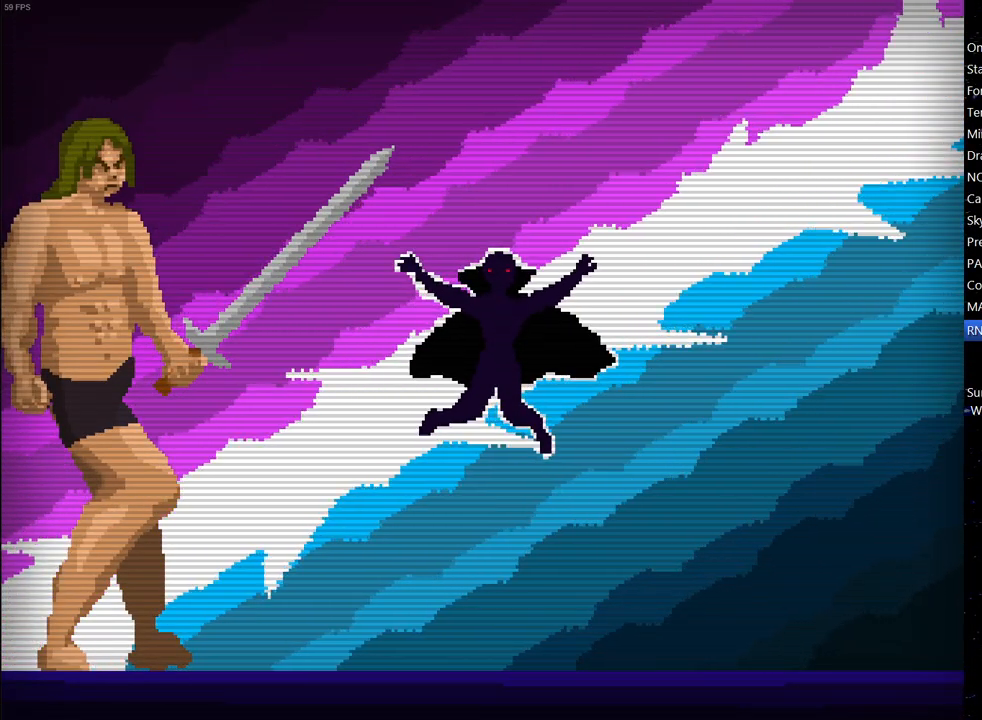
{"keys": [], "events": [[17, "left", "down"], [250, "left", "up"]]}
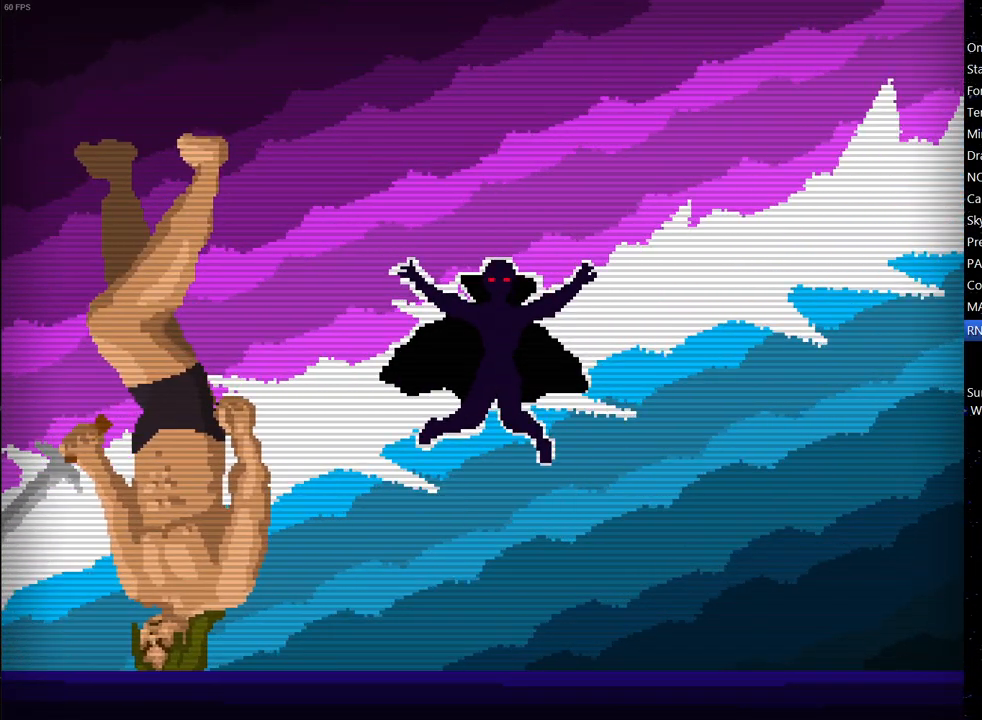
{"keys": [], "events": [[117, "left", "down"], [217, "left", "up"]]}